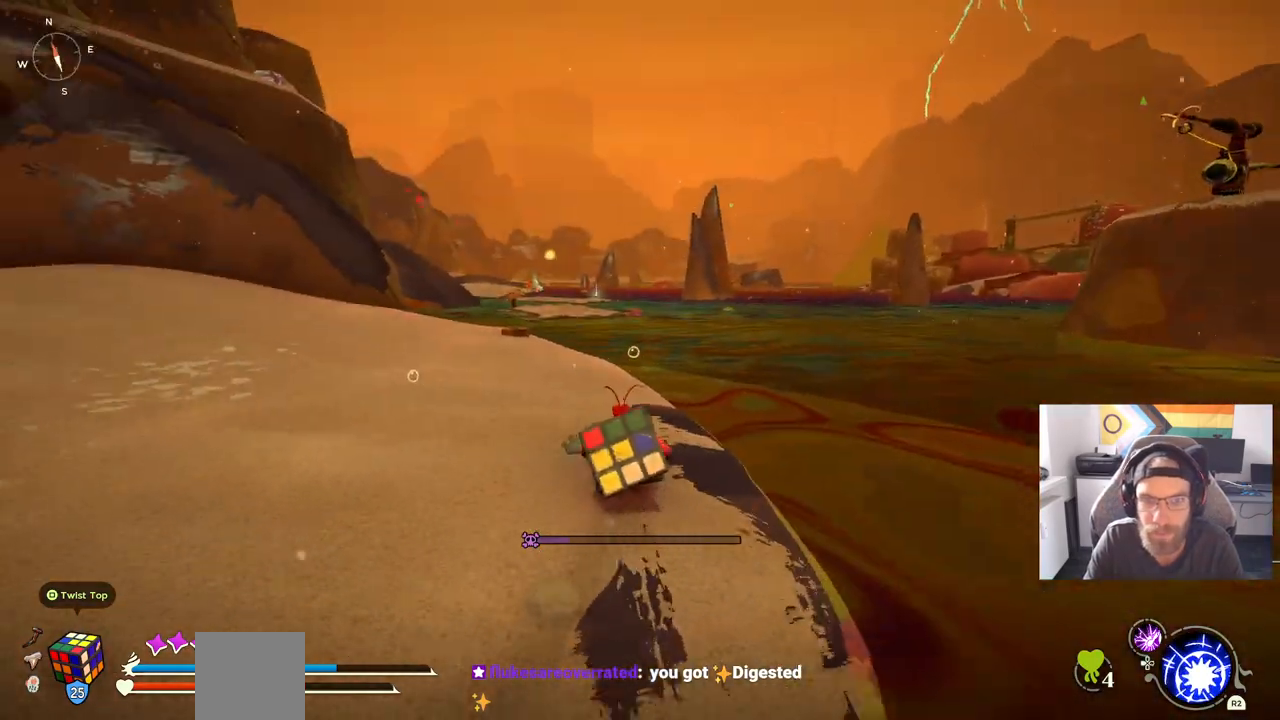
Gameplay with a controller (PlayStation layout); each line is a JSON object with the inputs held at the frame after it (dt_ms = milliseconds from this image to that frame). "events" lists button and stick changes between this image and that frame as [ms after this image, input, new state], when the widget could be followed in between. Not read: L1 R1.
{"dt_ms": 500, "buttons": ["CIRCLE"], "left_stick": "up-left", "right_stick": "center", "events": [[100, "CIRCLE", "down"]]}
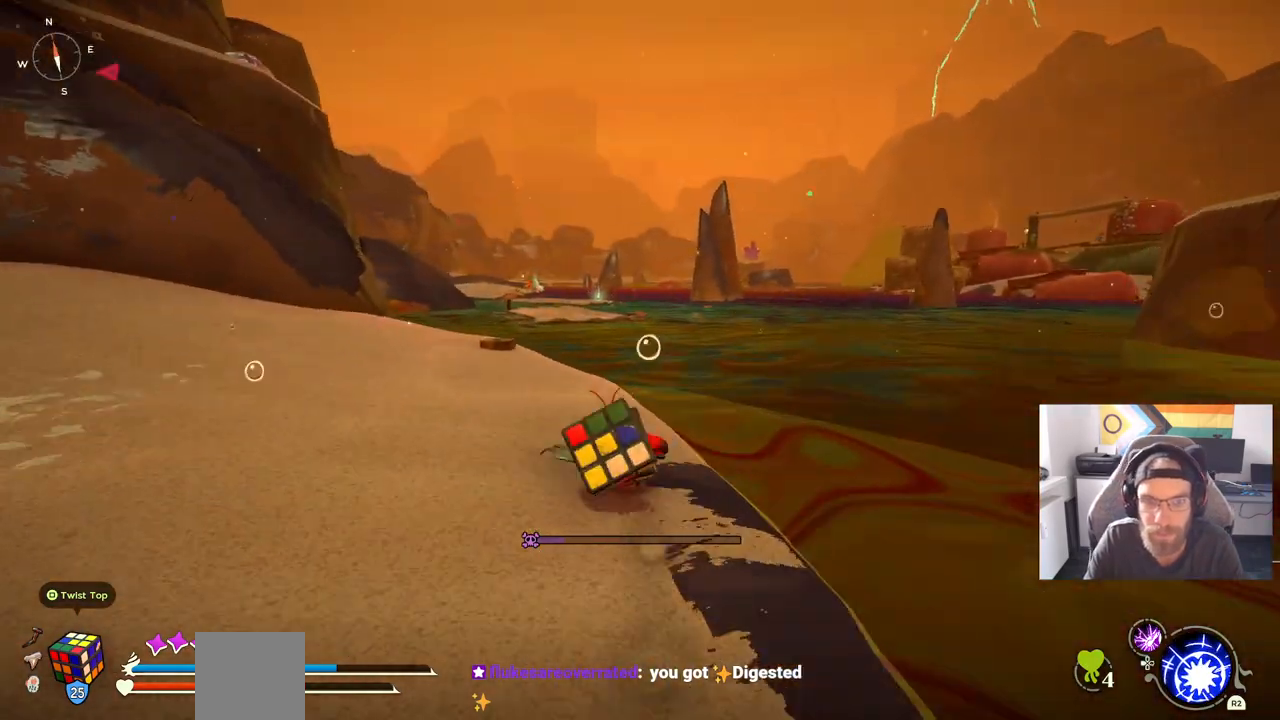
{"dt_ms": 500, "buttons": ["CIRCLE"], "left_stick": "up", "right_stick": "center", "events": [[117, "left_stick", "up"]]}
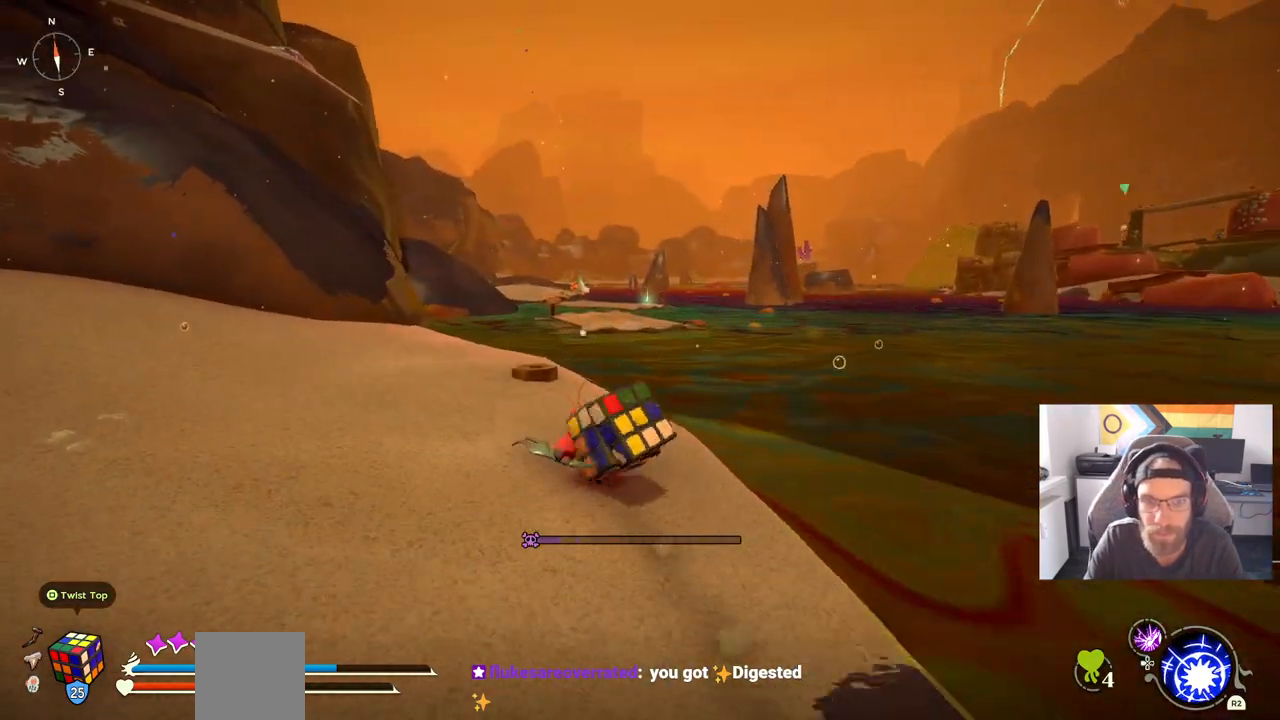
{"dt_ms": 500, "buttons": [], "left_stick": "up", "right_stick": "center", "events": [[300, "CIRCLE", "up"]]}
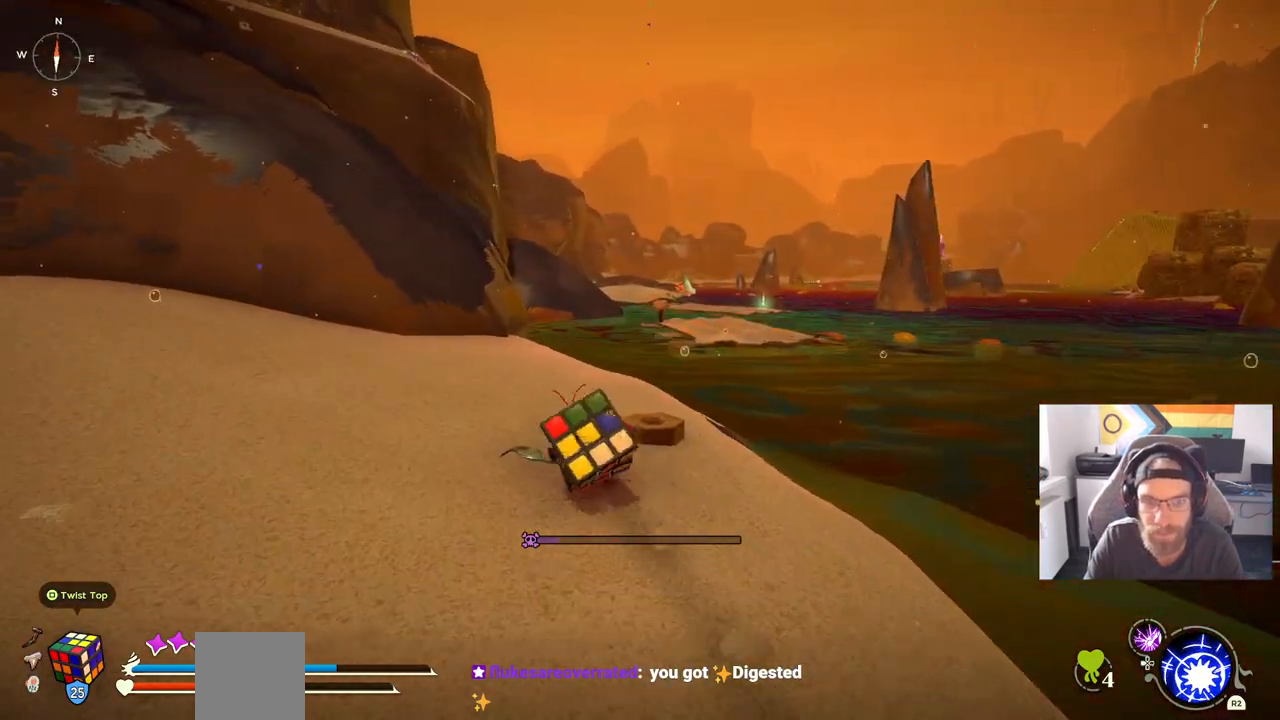
{"dt_ms": 500, "buttons": ["CIRCLE"], "left_stick": "up", "right_stick": "center", "events": [[350, "CIRCLE", "down"]]}
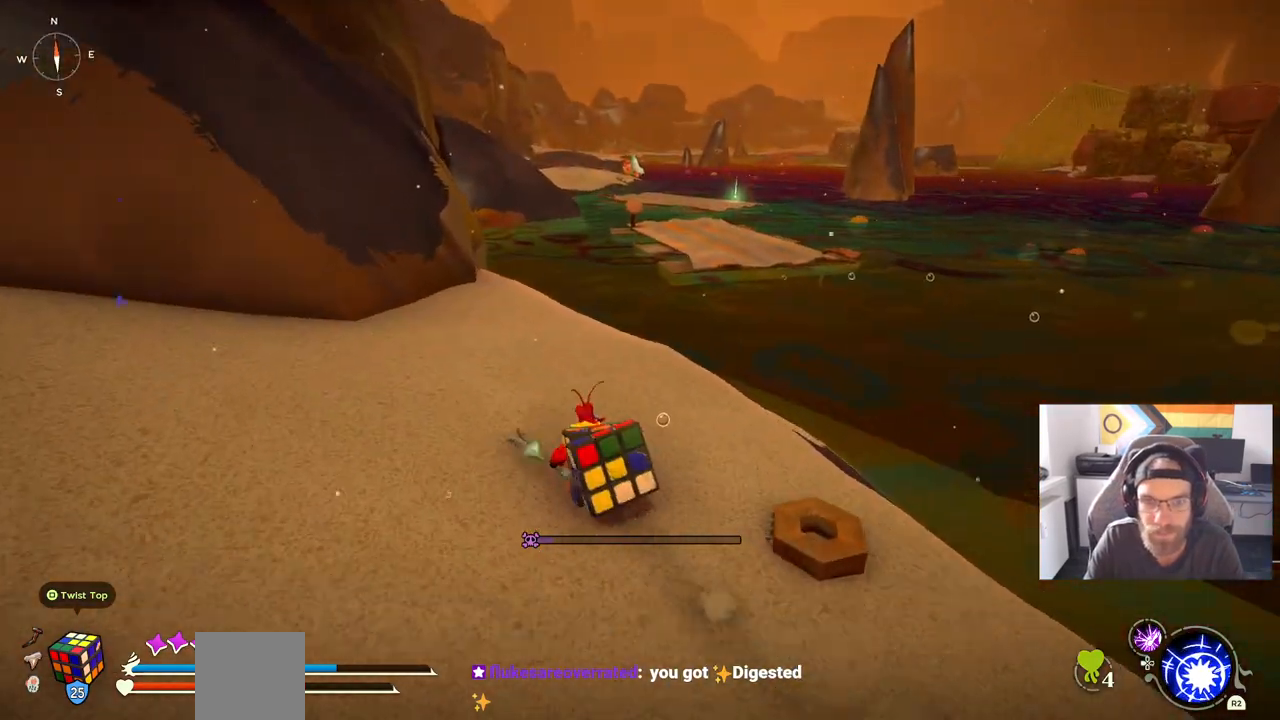
{"dt_ms": 500, "buttons": ["CIRCLE"], "left_stick": "up", "right_stick": "center", "events": []}
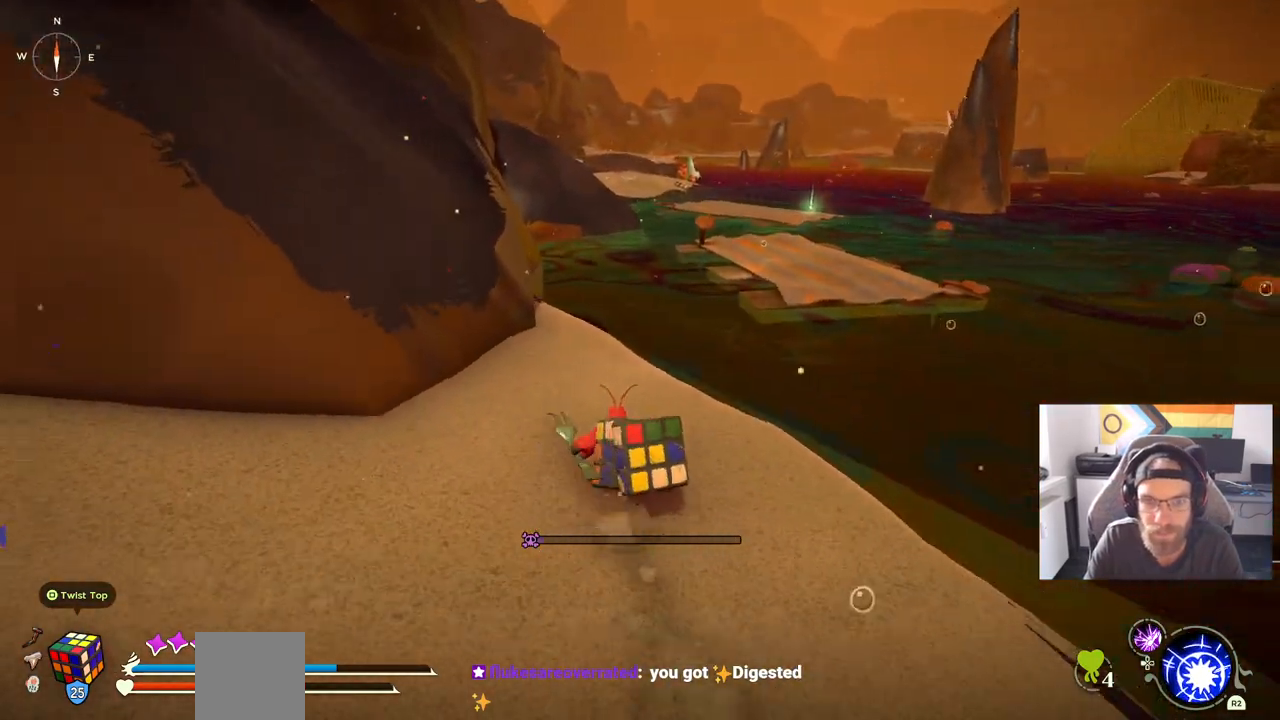
{"dt_ms": 500, "buttons": ["CIRCLE"], "left_stick": "up-right", "right_stick": "center", "events": [[400, "left_stick", "up-right"]]}
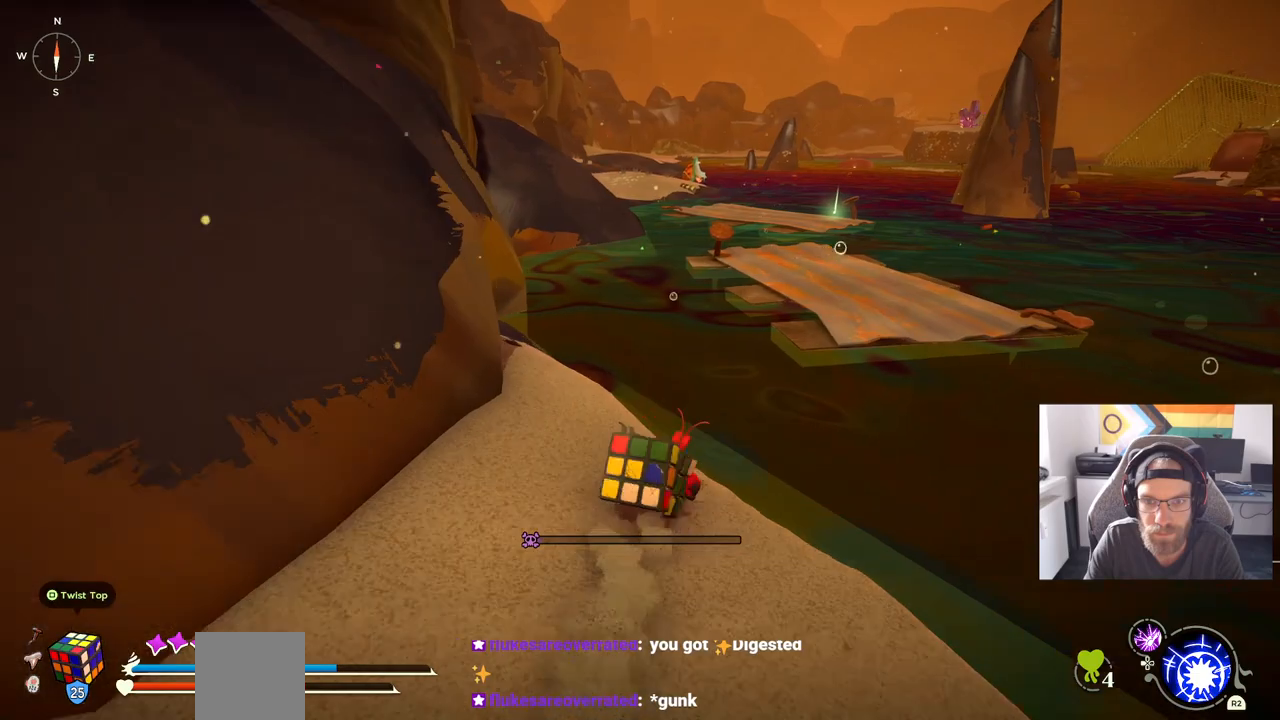
{"dt_ms": 500, "buttons": ["CROSS", "CIRCLE"], "left_stick": "up-right", "right_stick": "center", "events": [[83, "CROSS", "down"], [317, "CROSS", "up"], [417, "CROSS", "down"]]}
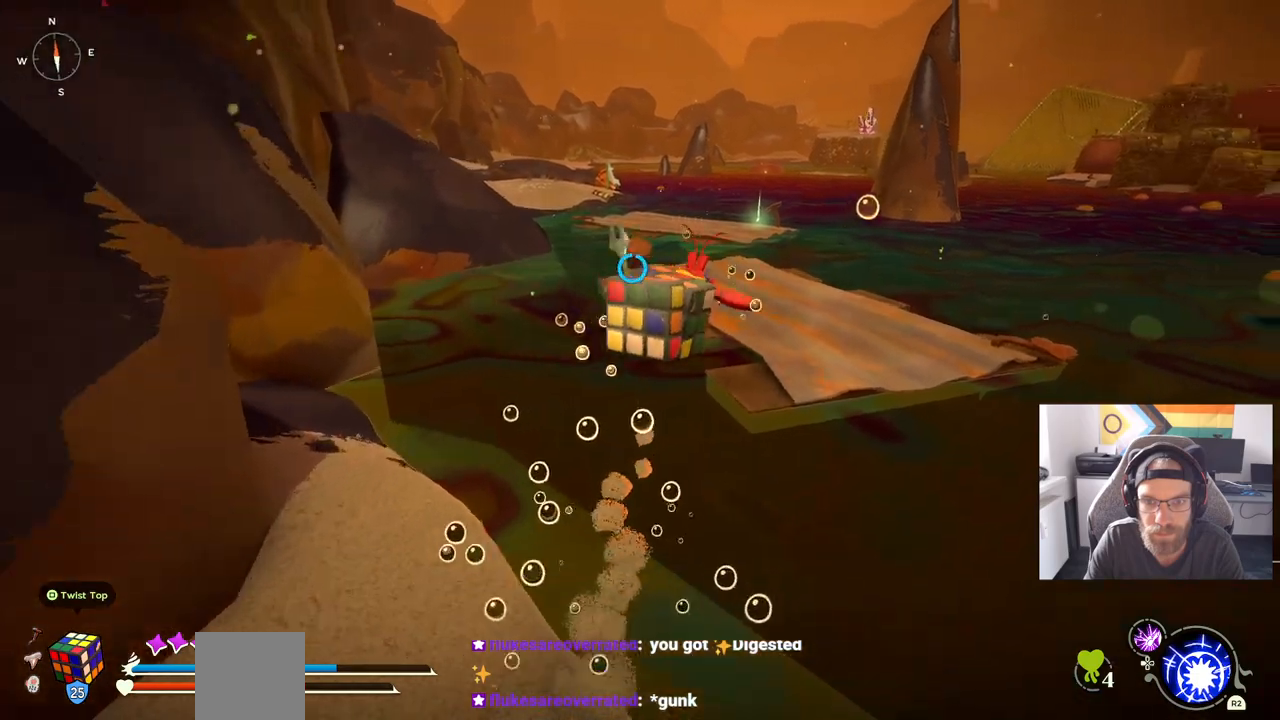
{"dt_ms": 500, "buttons": [], "left_stick": "up-right", "right_stick": "center", "events": [[83, "CROSS", "up"], [250, "CROSS", "down"], [400, "CROSS", "up"], [500, "CIRCLE", "up"]]}
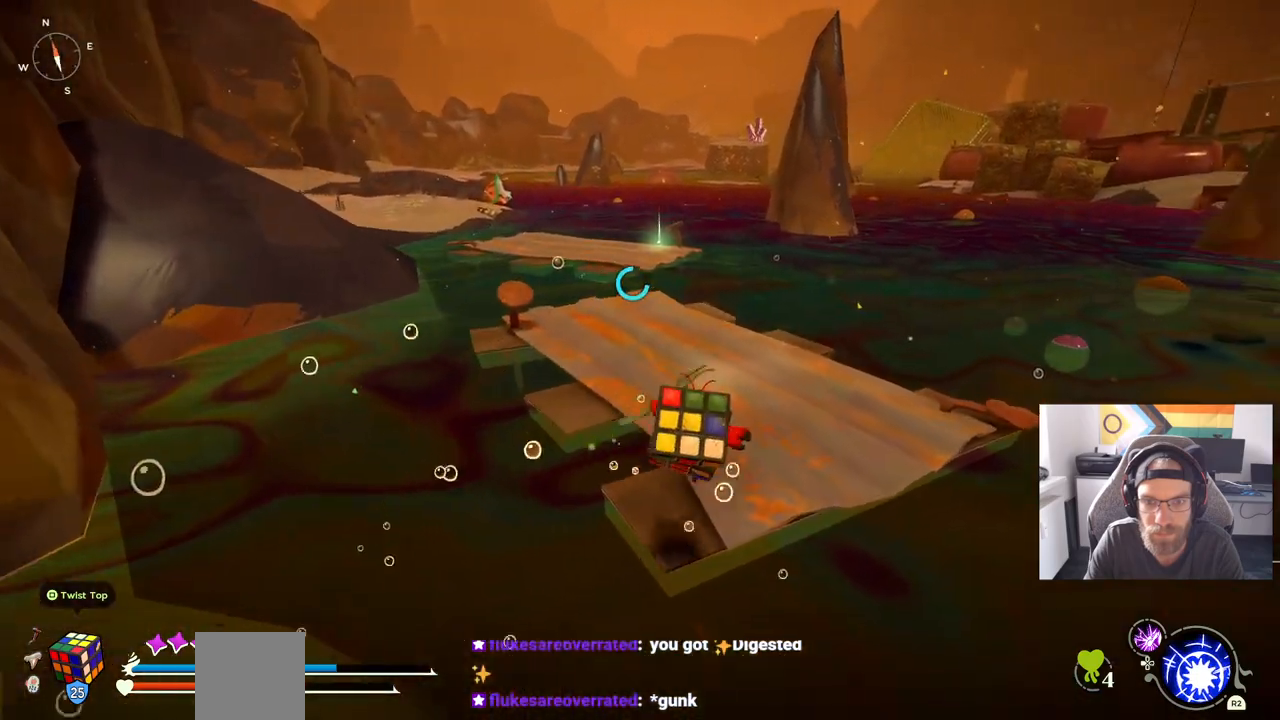
{"dt_ms": 500, "buttons": [], "left_stick": "center", "right_stick": "center", "events": [[267, "left_stick", "center"]]}
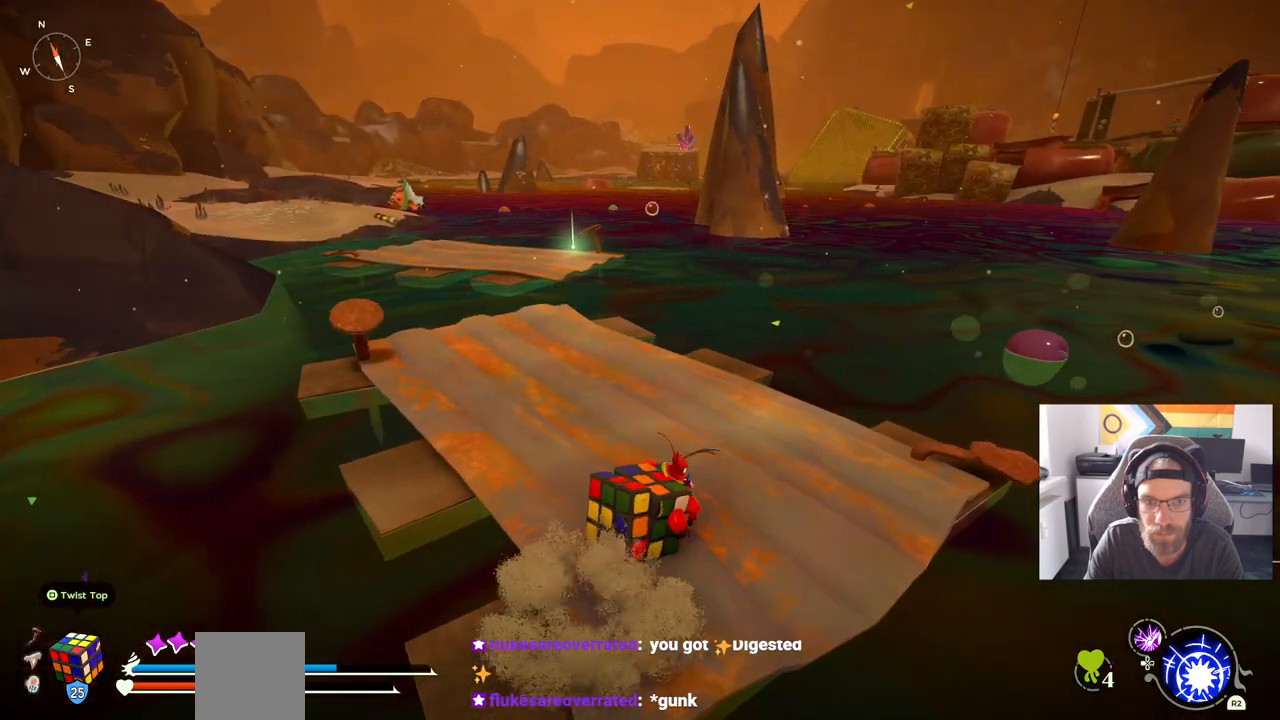
{"dt_ms": 500, "buttons": [], "left_stick": "center", "right_stick": "center", "events": []}
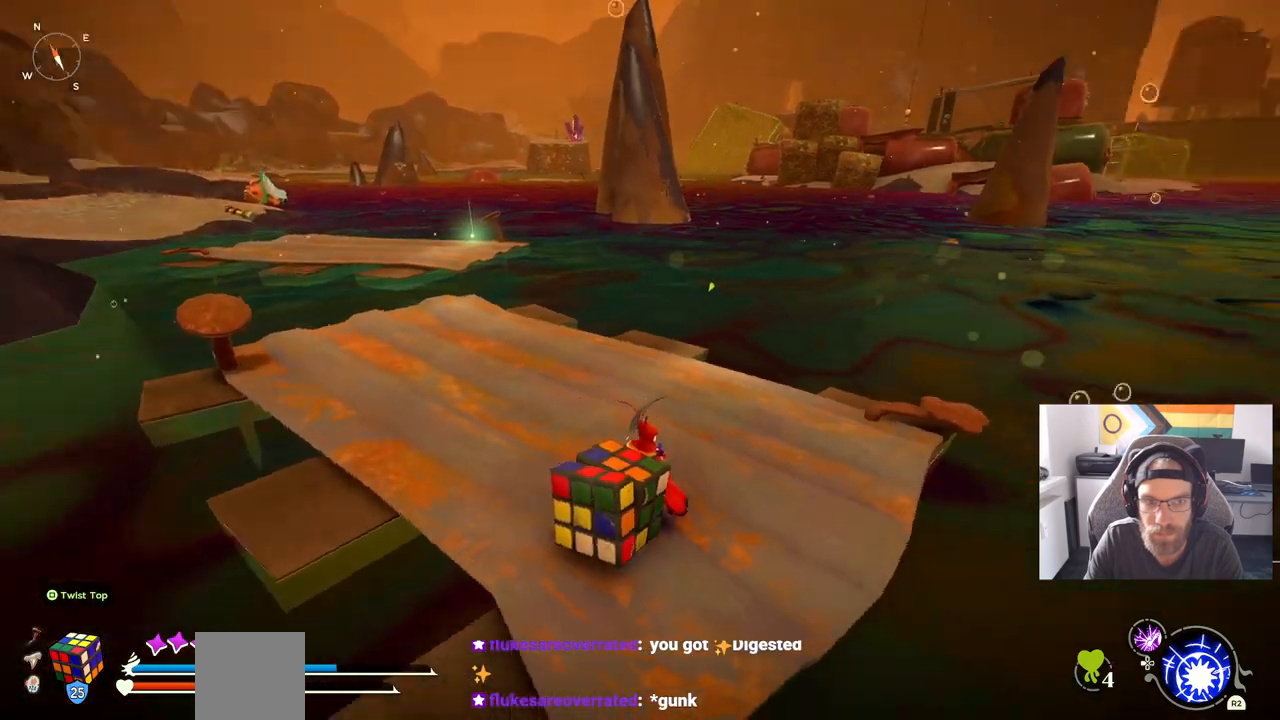
{"dt_ms": 500, "buttons": [], "left_stick": "center", "right_stick": "center", "events": []}
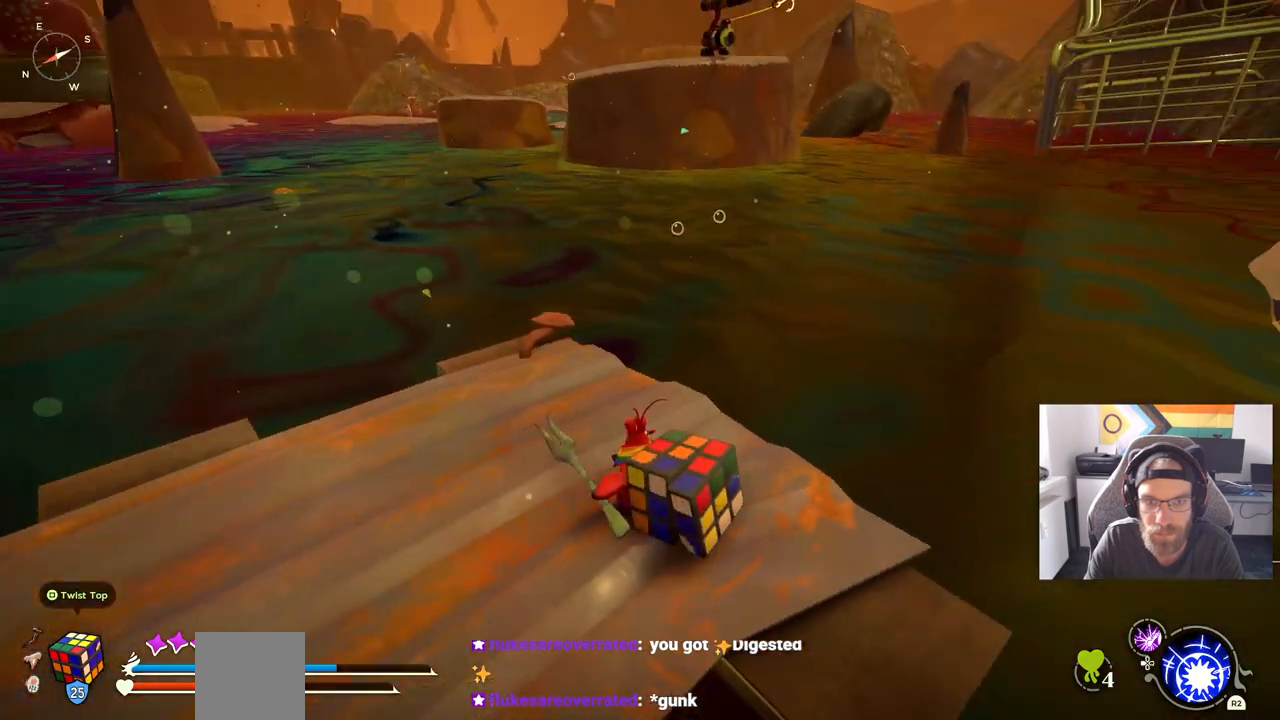
{"dt_ms": 500, "buttons": [], "left_stick": "center", "right_stick": "center", "events": []}
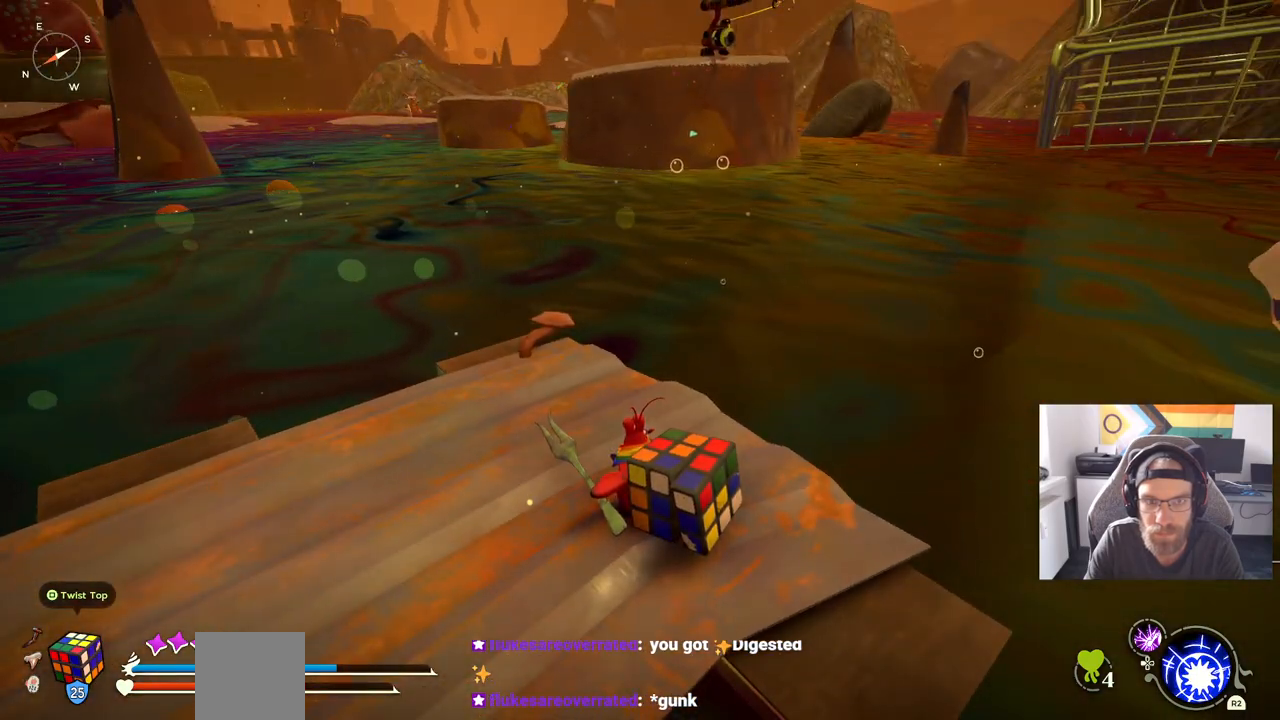
{"dt_ms": 500, "buttons": [], "left_stick": "center", "right_stick": "center", "events": []}
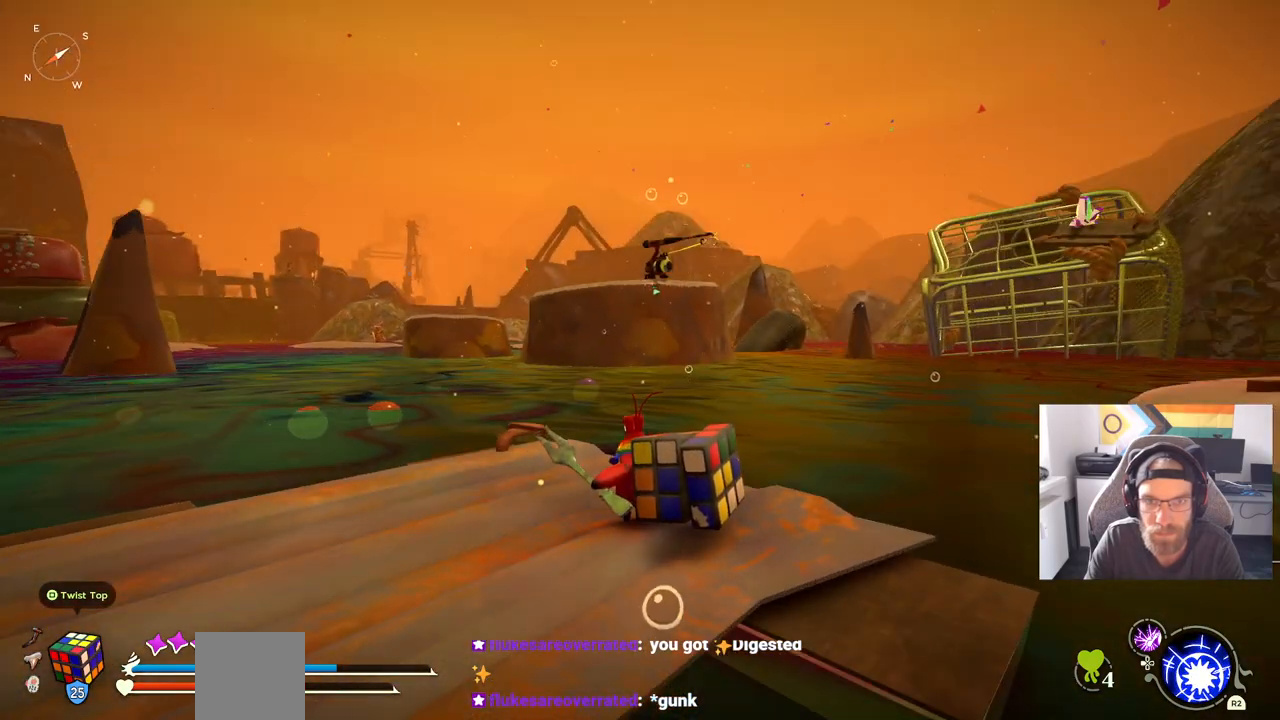
{"dt_ms": 500, "buttons": [], "left_stick": "up-left", "right_stick": "left", "events": [[50, "right_stick", "left"], [117, "left_stick", "up-left"]]}
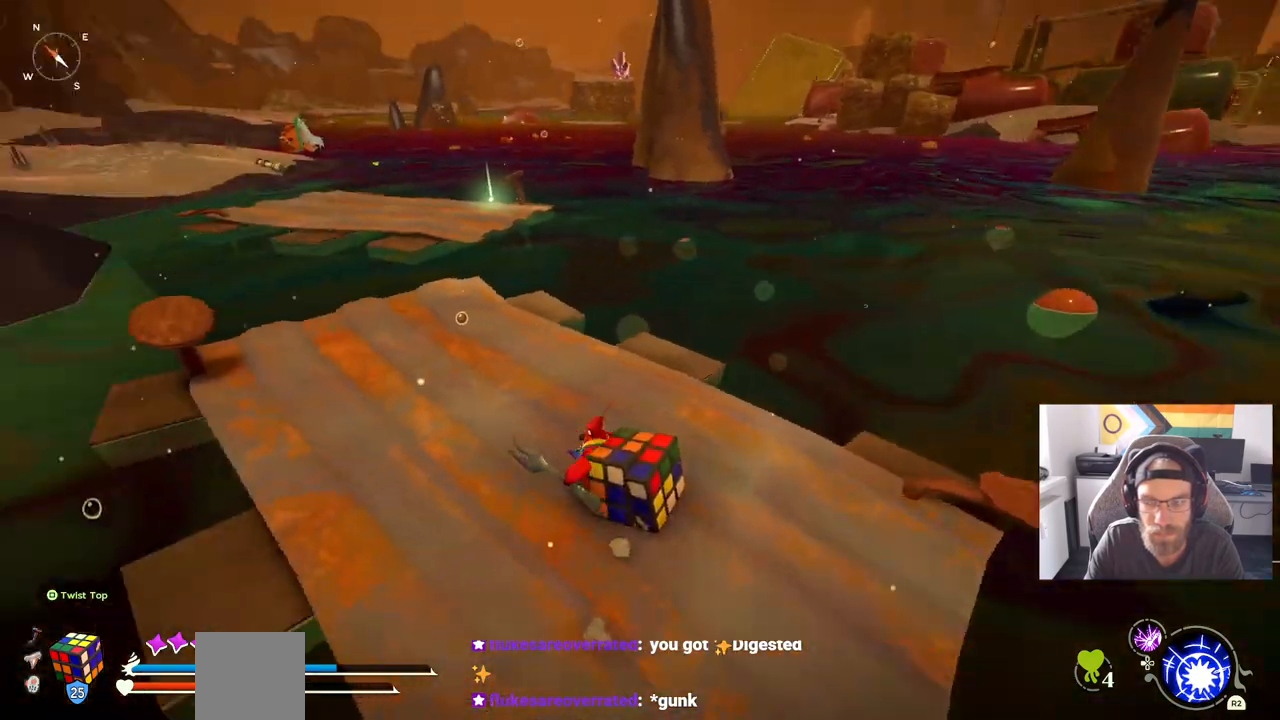
{"dt_ms": 500, "buttons": ["CIRCLE"], "left_stick": "up-left", "right_stick": "left", "events": [[150, "CIRCLE", "down"]]}
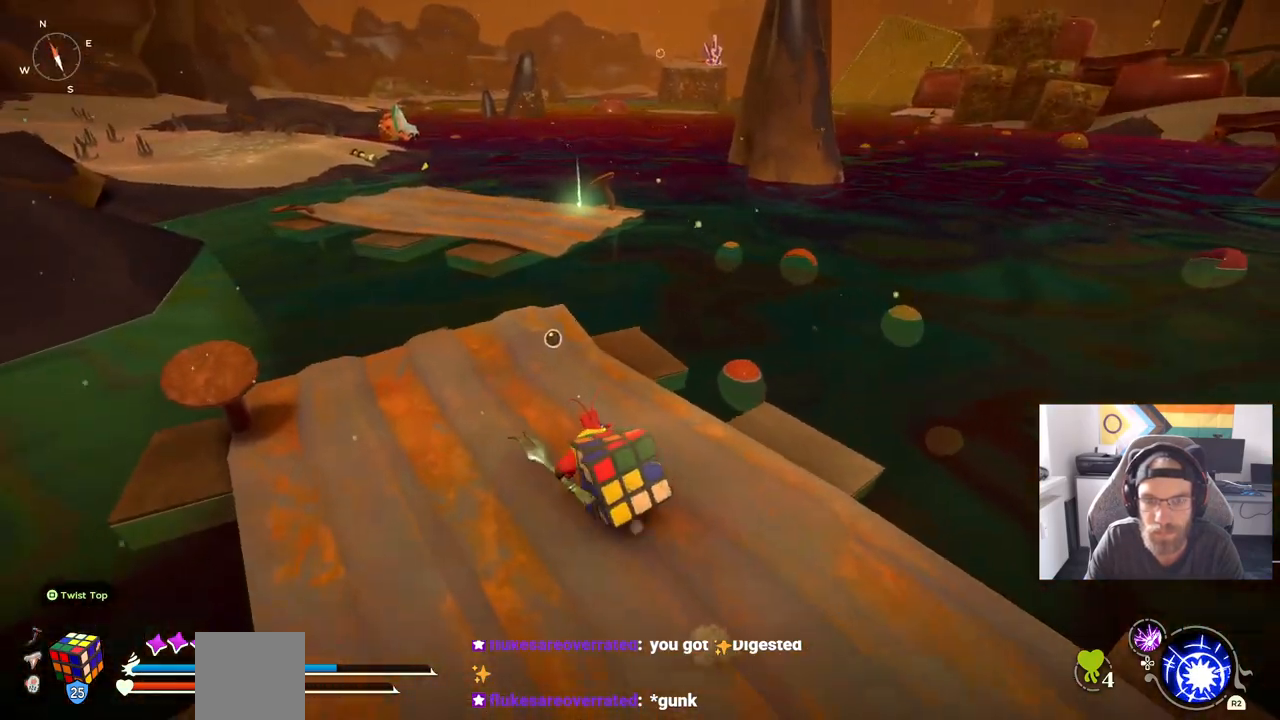
{"dt_ms": 500, "buttons": ["CIRCLE"], "left_stick": "up", "right_stick": "center", "events": [[33, "right_stick", "down-left"], [467, "left_stick", "up"], [467, "right_stick", "center"]]}
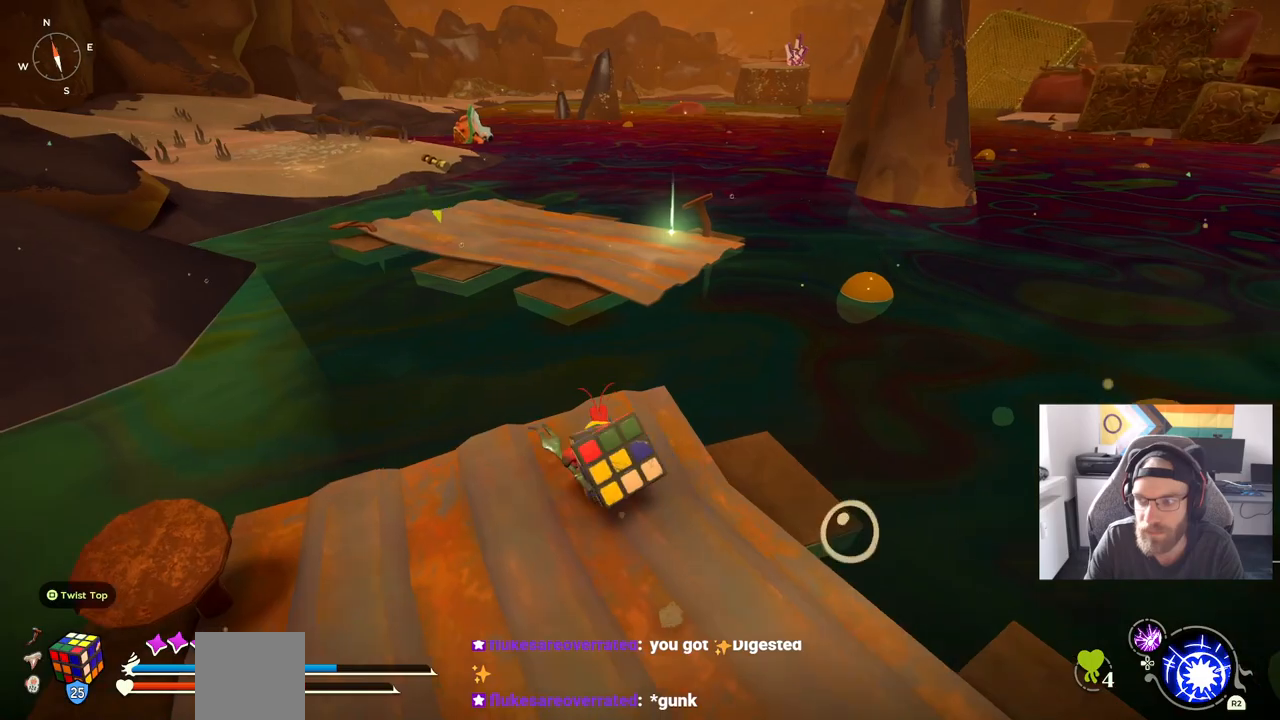
{"dt_ms": 500, "buttons": ["CROSS"], "left_stick": "up", "right_stick": "center", "events": [[183, "CROSS", "down"], [333, "CROSS", "up"], [350, "CIRCLE", "up"], [483, "CROSS", "down"]]}
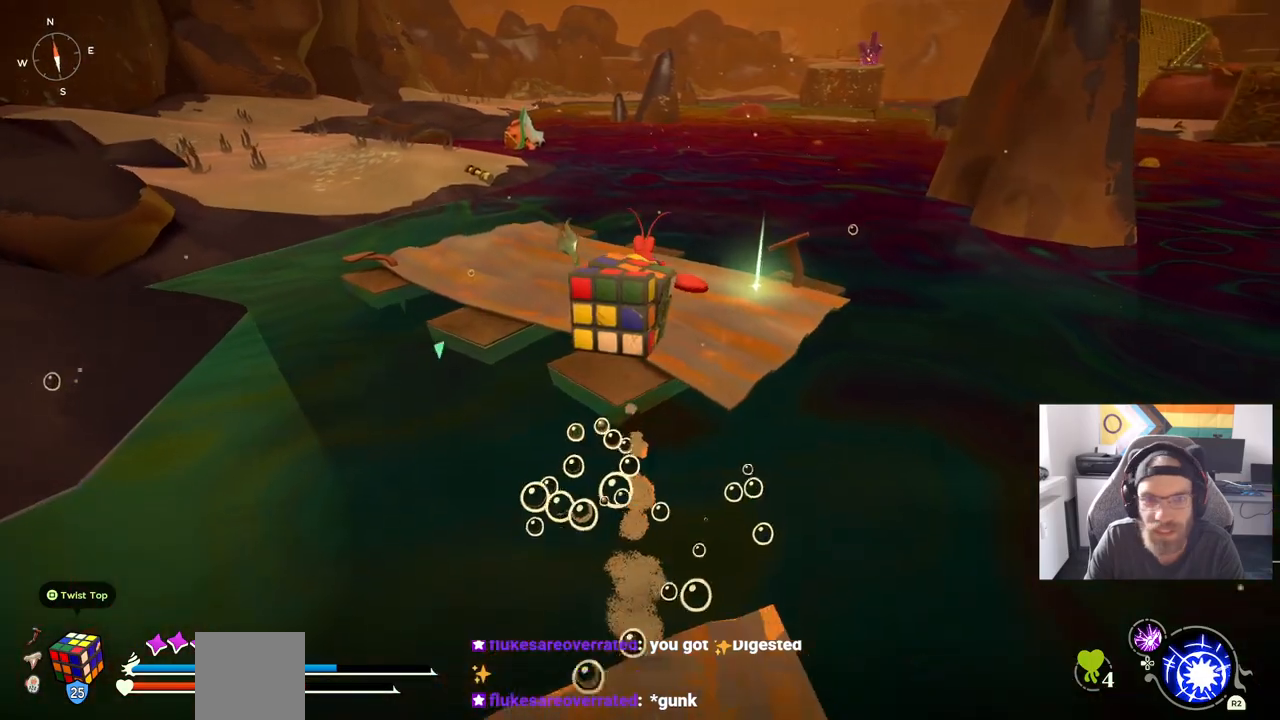
{"dt_ms": 500, "buttons": [], "left_stick": "up-right", "right_stick": "center", "events": [[250, "CROSS", "up"], [333, "left_stick", "up-right"]]}
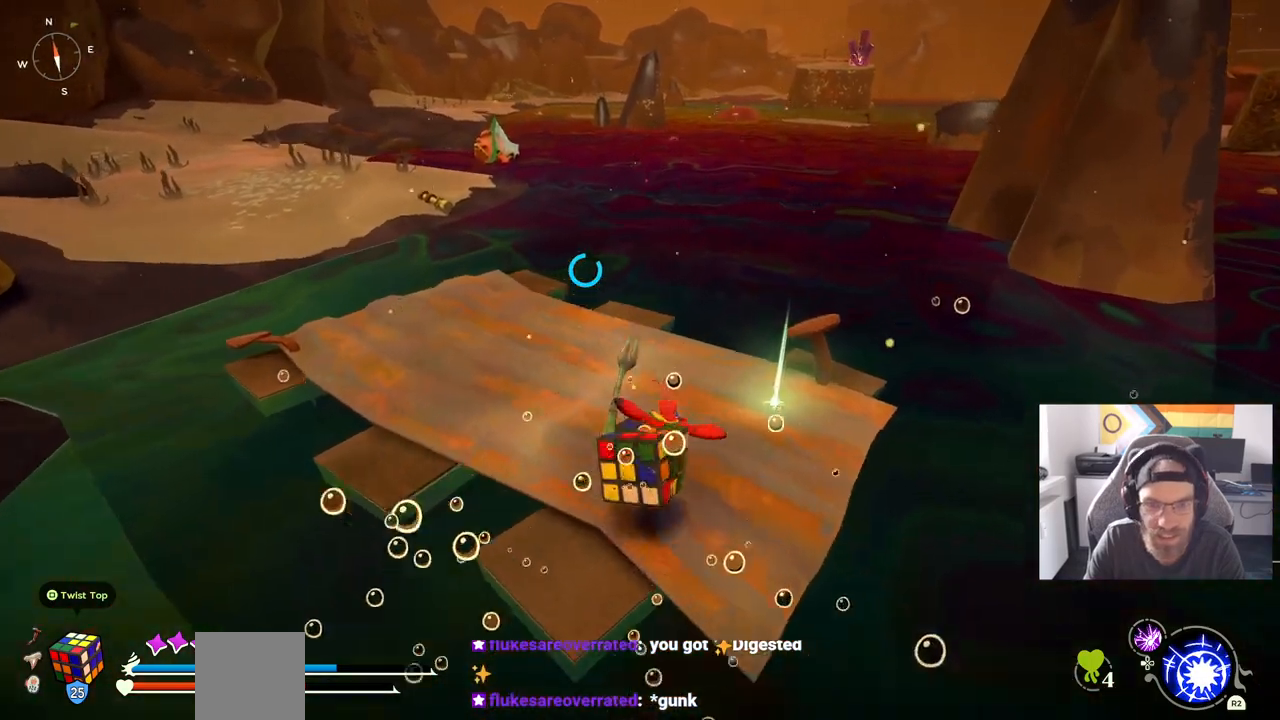
{"dt_ms": 500, "buttons": [], "left_stick": "up-right", "right_stick": "center", "events": [[267, "TRIANGLE", "down"], [383, "TRIANGLE", "up"]]}
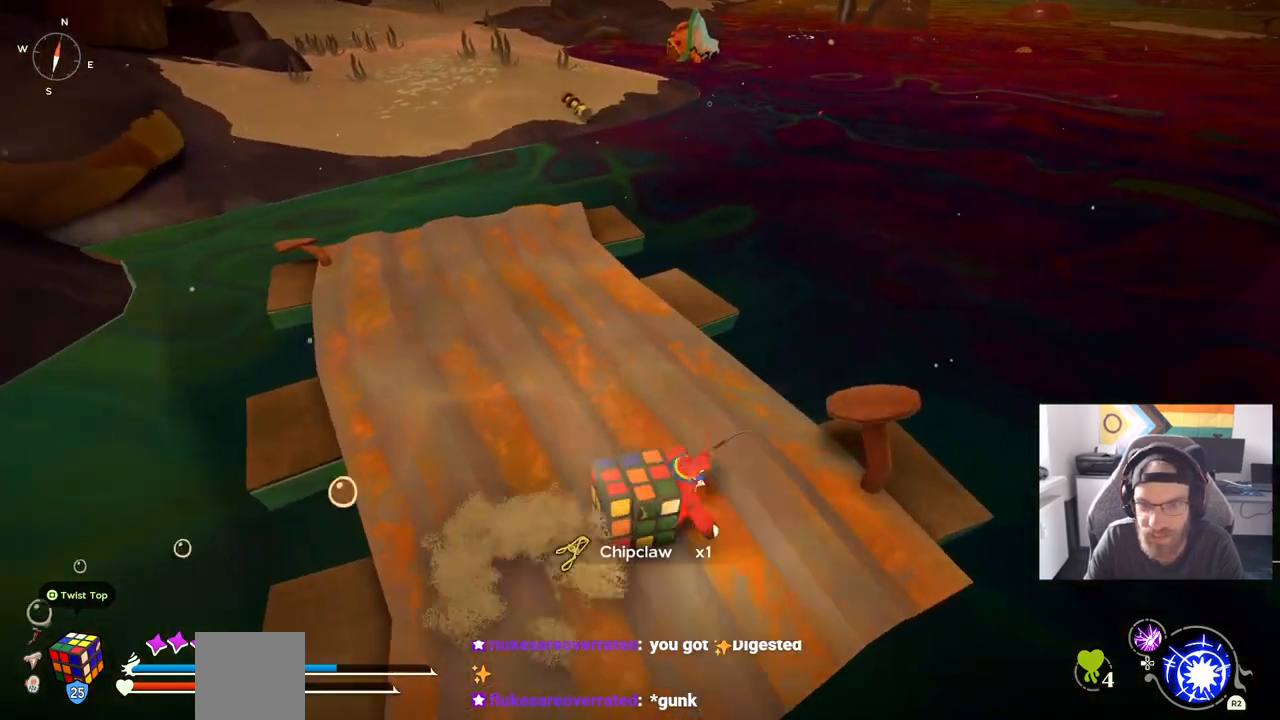
{"dt_ms": 500, "buttons": [], "left_stick": "center", "right_stick": "center", "events": [[467, "left_stick", "center"]]}
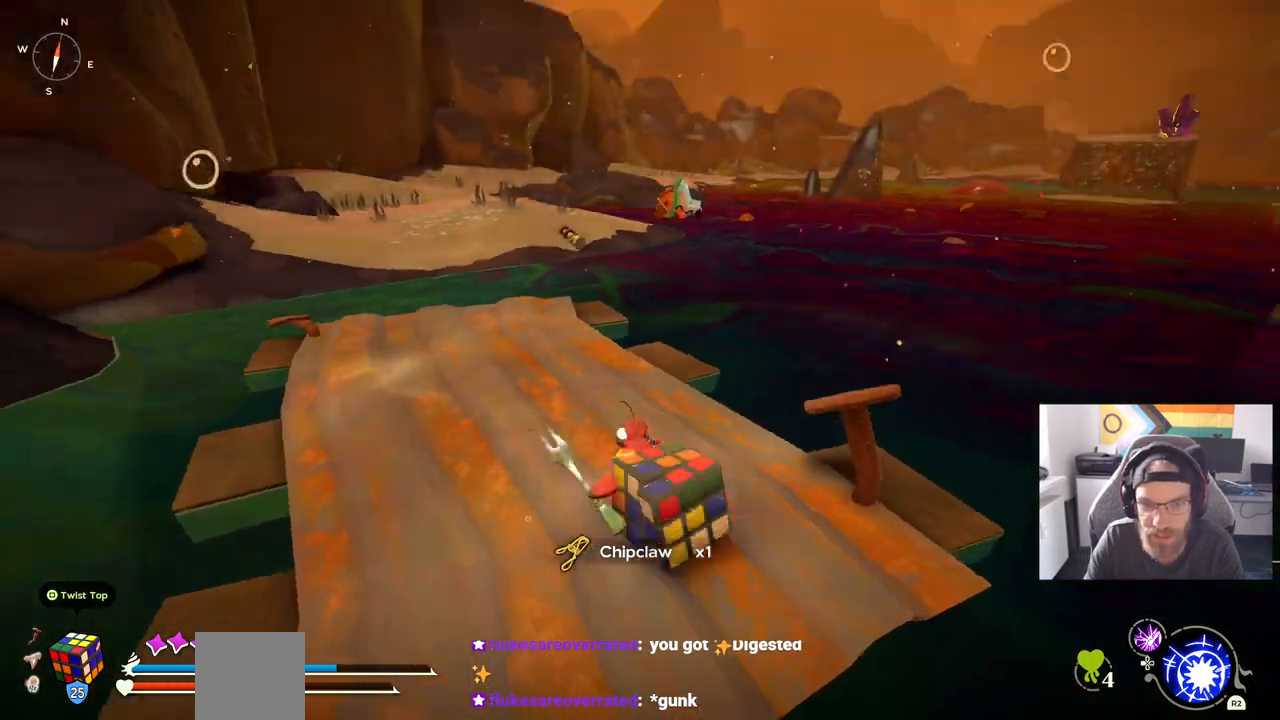
{"dt_ms": 500, "buttons": ["CIRCLE"], "left_stick": "up-left", "right_stick": "center", "events": [[50, "left_stick", "up-left"], [167, "CIRCLE", "down"]]}
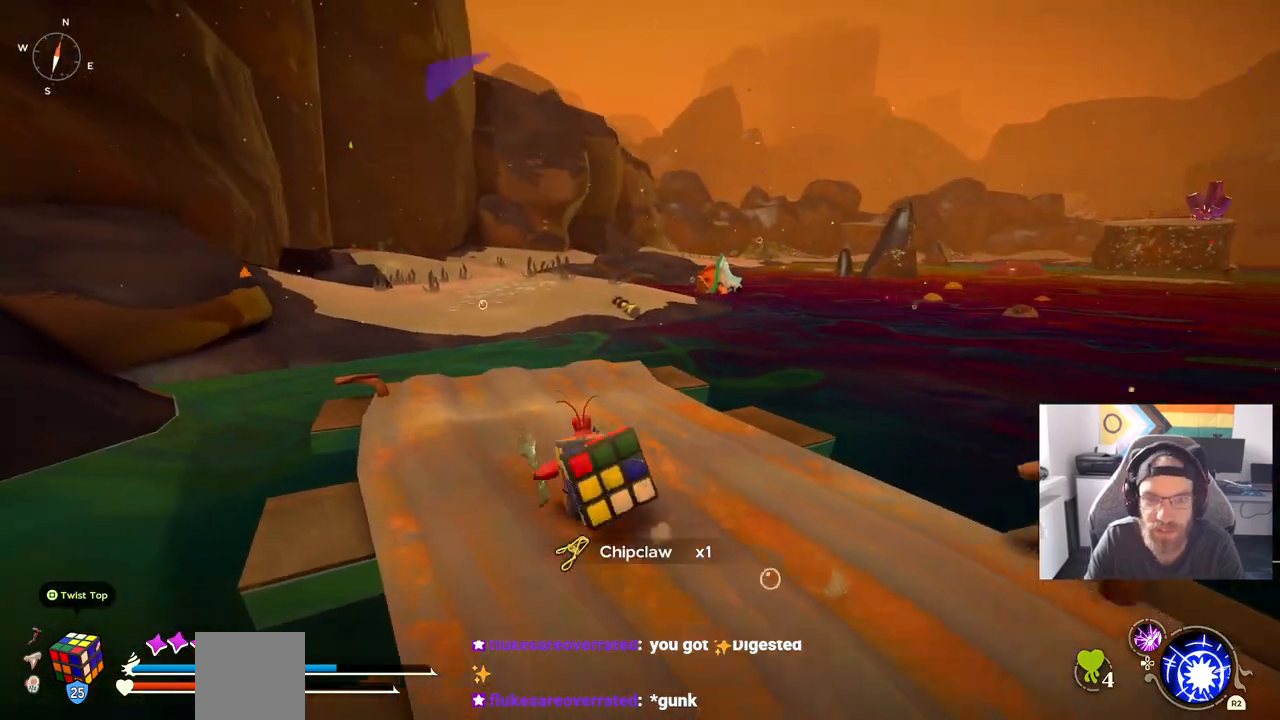
{"dt_ms": 500, "buttons": ["CIRCLE"], "left_stick": "up-left", "right_stick": "center", "events": []}
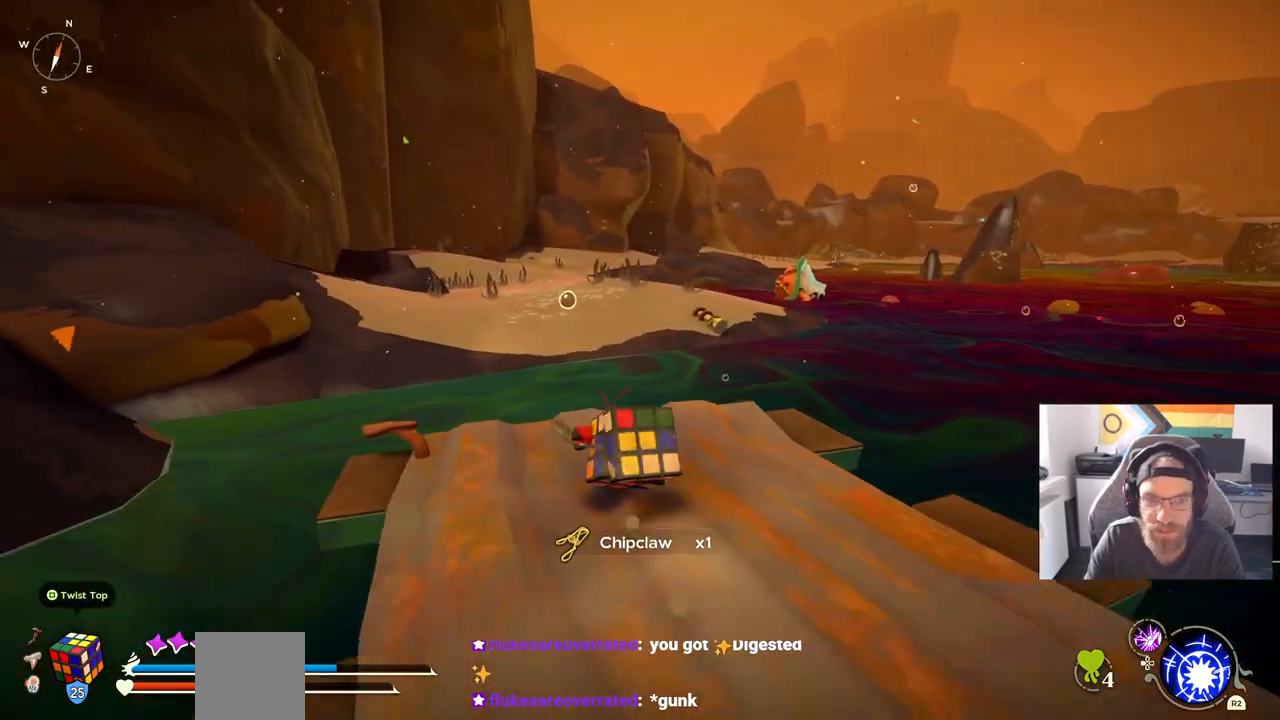
{"dt_ms": 500, "buttons": ["CROSS"], "left_stick": "up-left", "right_stick": "center", "events": [[317, "CROSS", "down"], [433, "CIRCLE", "up"], [433, "CROSS", "up"], [500, "CROSS", "down"]]}
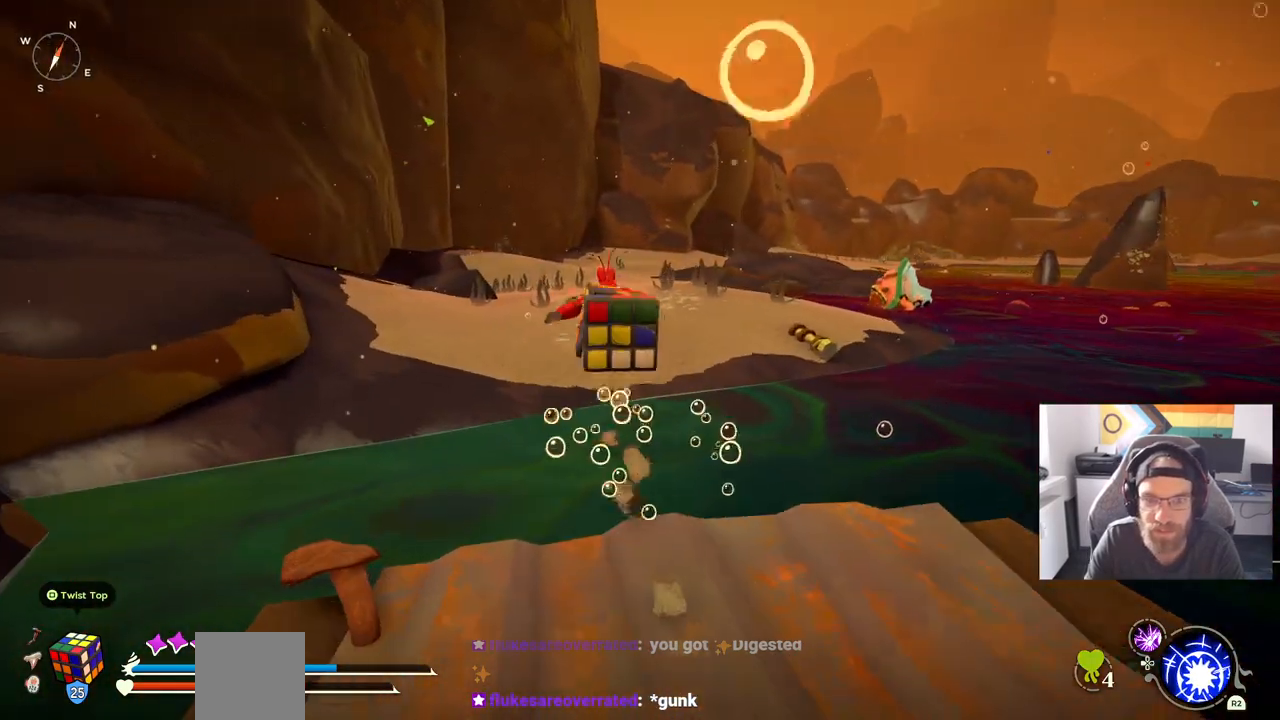
{"dt_ms": 500, "buttons": ["CROSS"], "left_stick": "up-left", "right_stick": "center", "events": []}
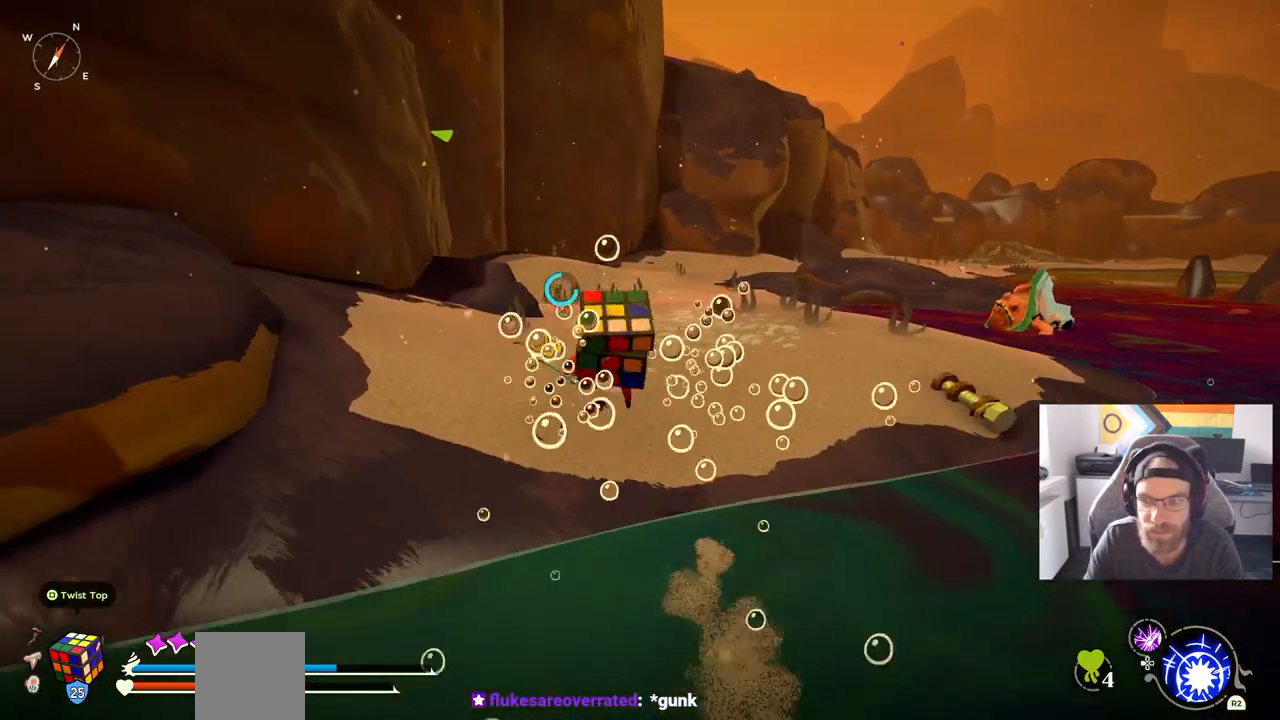
{"dt_ms": 1000, "buttons": [], "left_stick": "up-left", "right_stick": "left"}
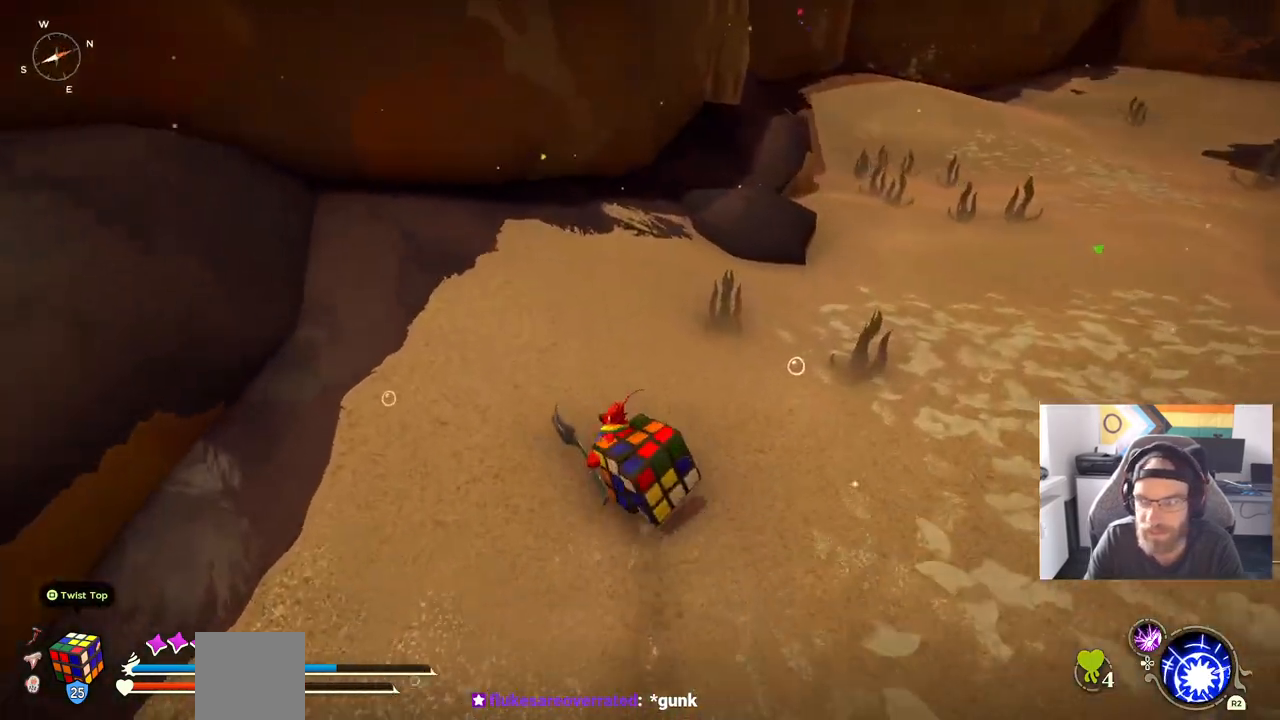
{"dt_ms": 500, "buttons": [], "left_stick": "up-left", "right_stick": "right", "events": [[33, "right_stick", "center"], [250, "right_stick", "right"]]}
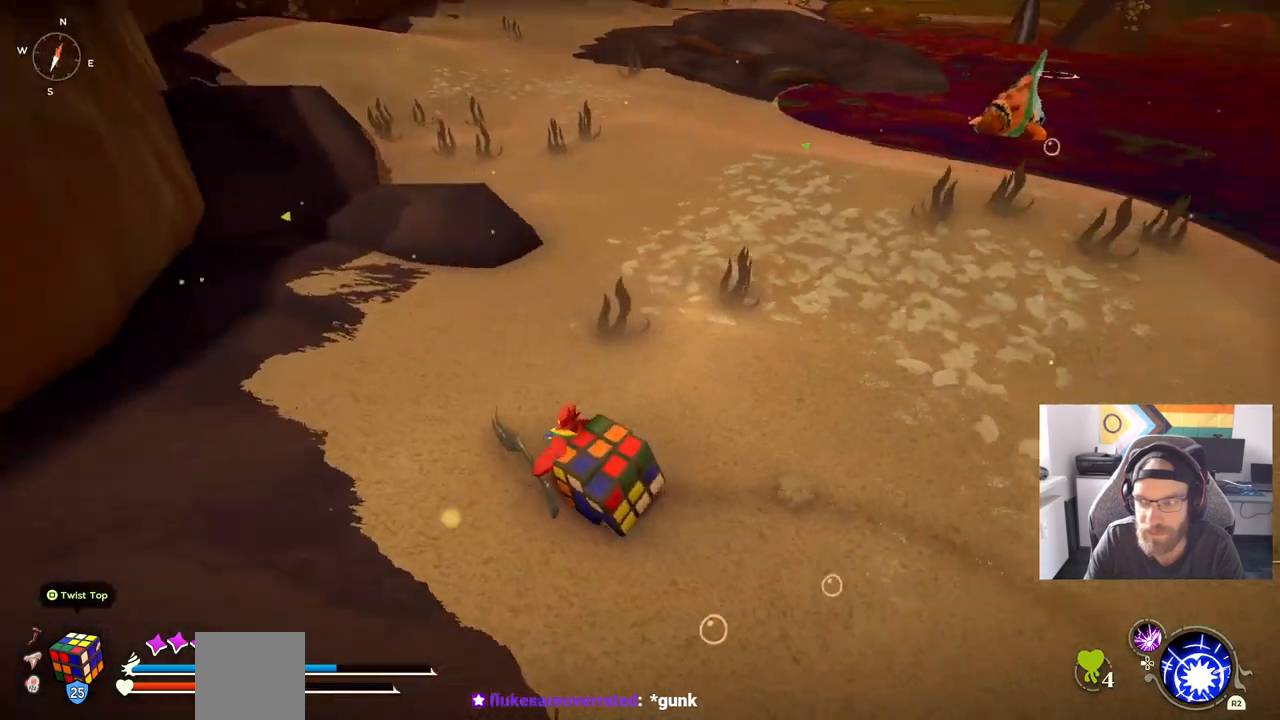
{"dt_ms": 500, "buttons": [], "left_stick": "up", "right_stick": "center", "events": [[133, "right_stick", "center"], [217, "left_stick", "up"]]}
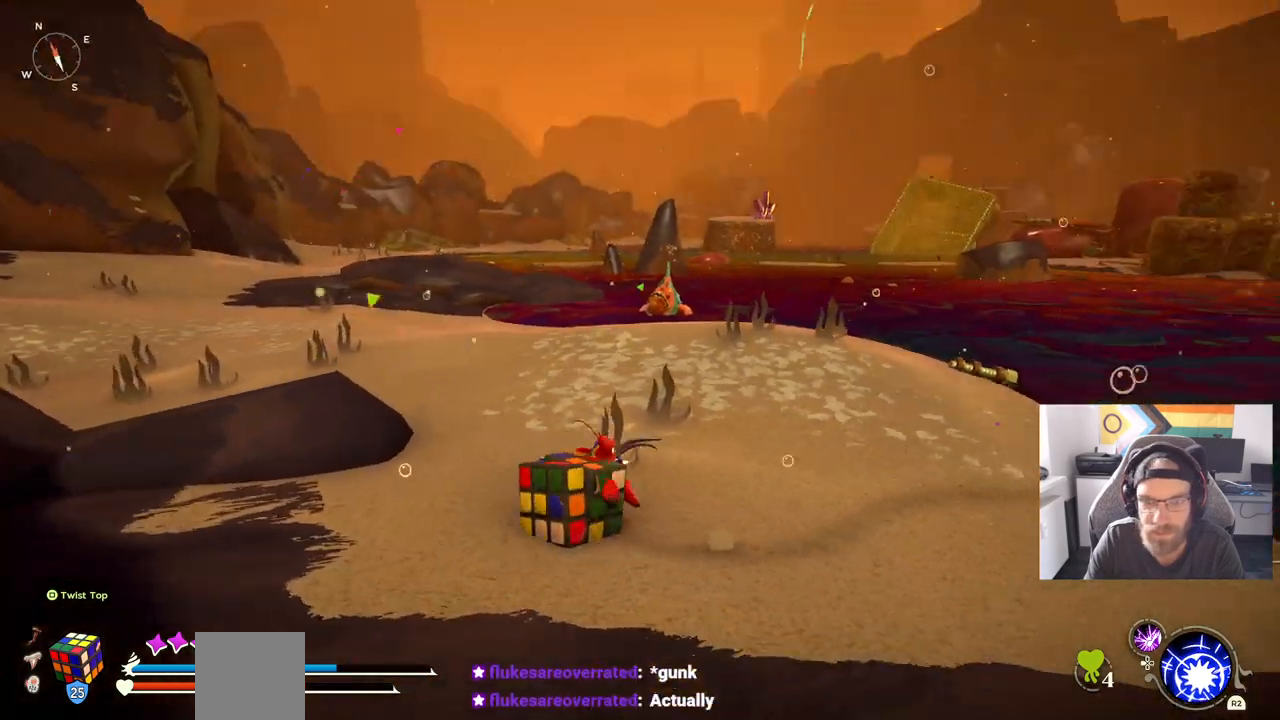
{"dt_ms": 500, "buttons": [], "left_stick": "up", "right_stick": "center", "events": []}
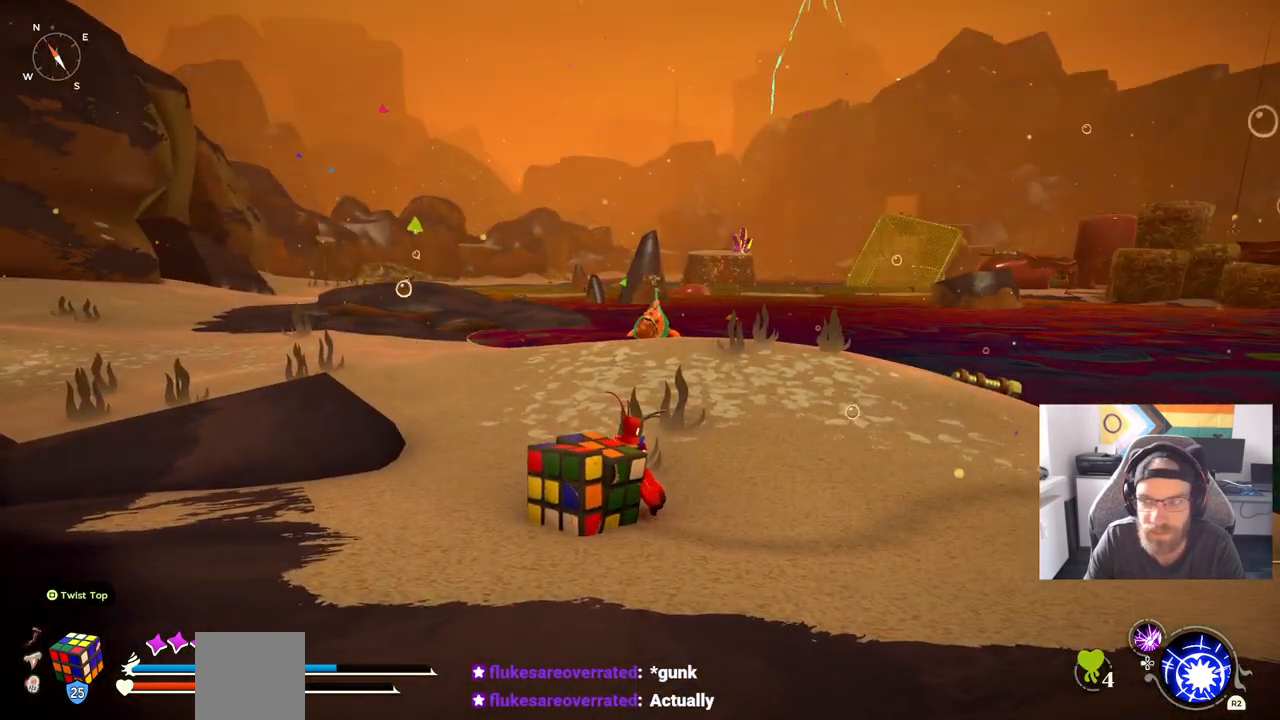
{"dt_ms": 500, "buttons": [], "left_stick": "center", "right_stick": "center", "events": [[233, "left_stick", "center"]]}
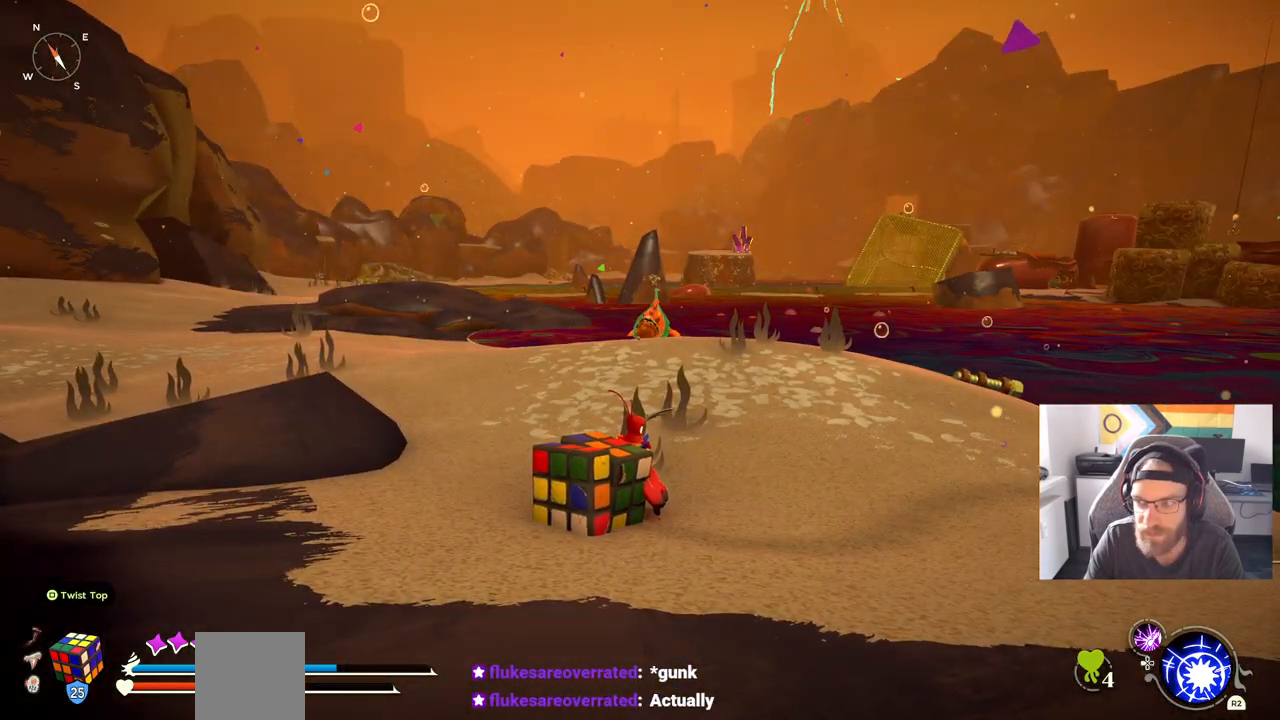
{"dt_ms": 500, "buttons": [], "left_stick": "center", "right_stick": "center", "events": []}